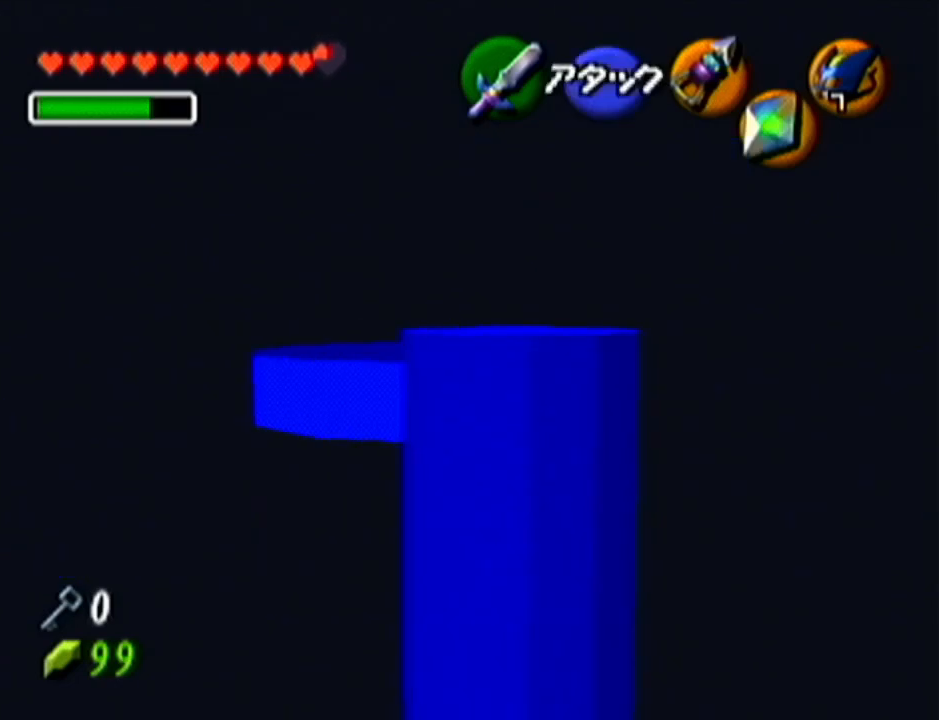
Gameplay with a controller (Nintendo layout); each line is a JSON object with the inputs held at the frame after it. "events" lists button and stick changes between this image and that frame as [ms after this image, input, new state], when the widget could be followed in between. Not read: L3 R3.
{"buttons": ["Z"], "left_stick": "up", "events": [[133, "left_stick", "up"]]}
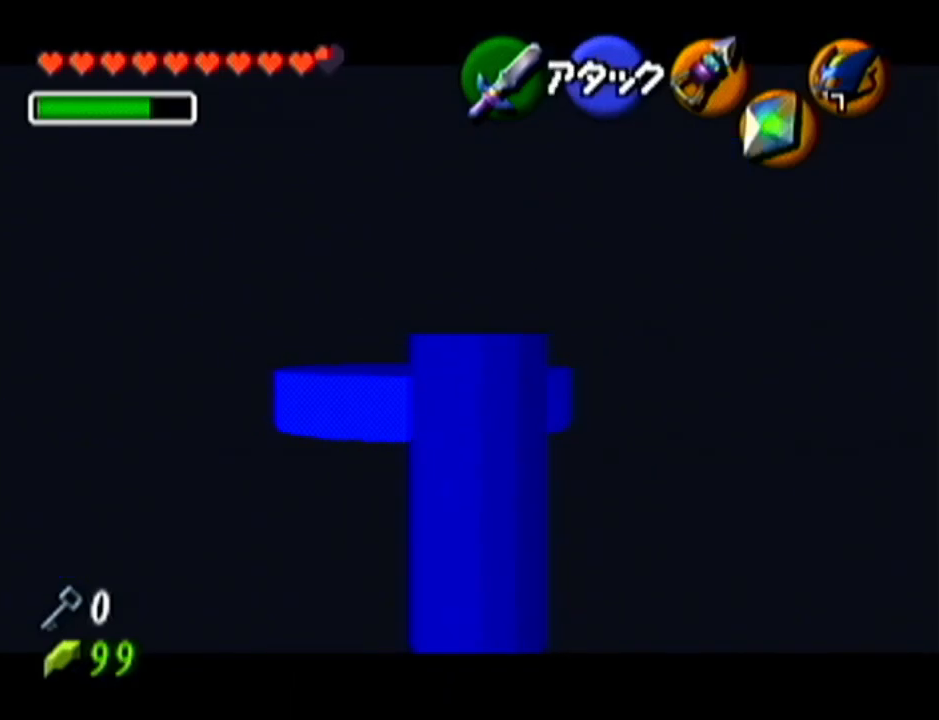
{"buttons": ["Z"], "left_stick": "up", "events": []}
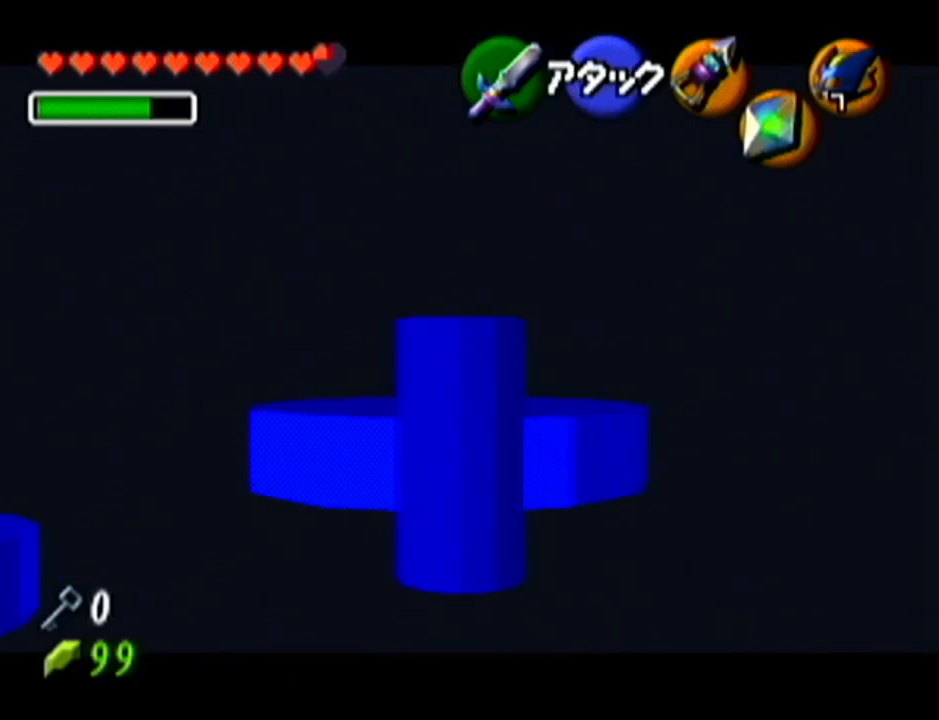
{"buttons": ["Z"], "left_stick": "down", "events": [[417, "A", "down"], [417, "left_stick", "down"], [500, "A", "up"]]}
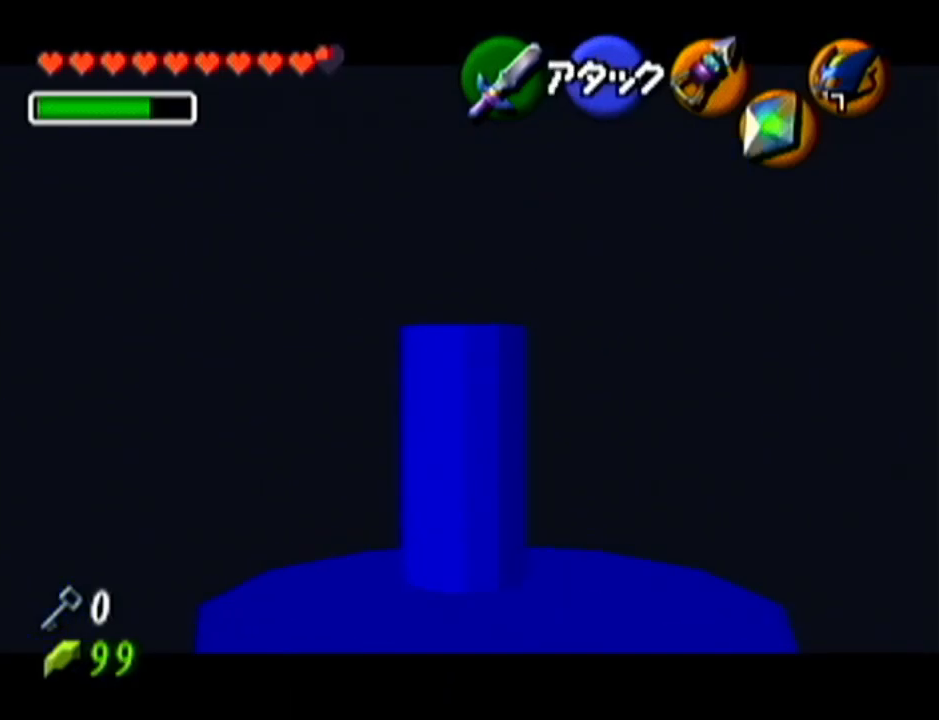
{"buttons": ["R1", "Z"], "left_stick": "center", "events": [[101, "left_stick", "center"], [134, "C_RIGHT", "down"], [167, "R1", "down"], [317, "C_RIGHT", "up"]]}
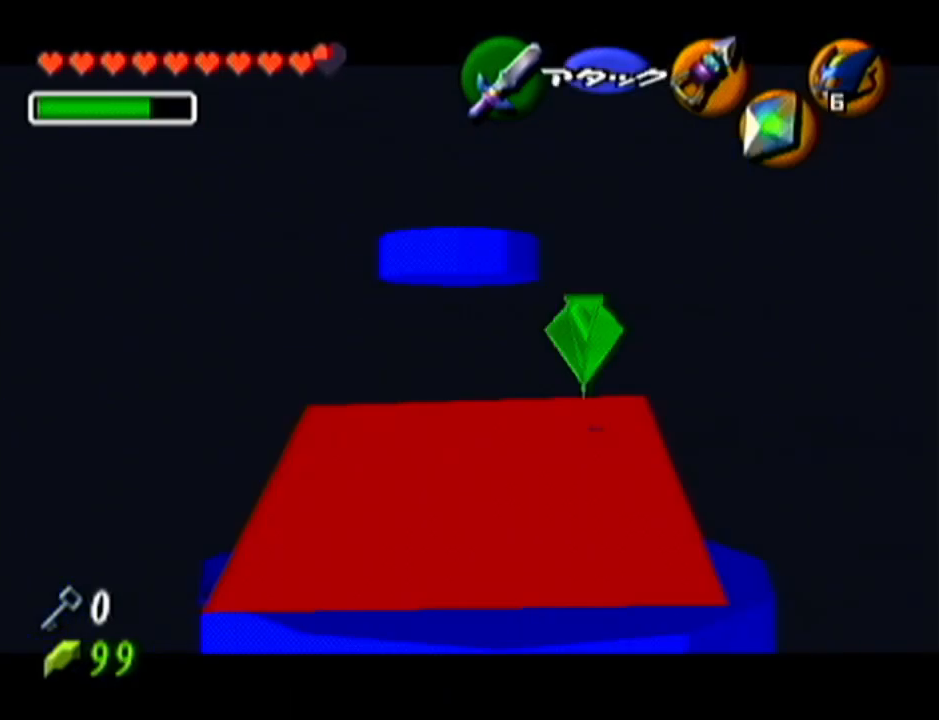
{"buttons": ["Z"], "left_stick": "center", "events": [[384, "R1", "up"]]}
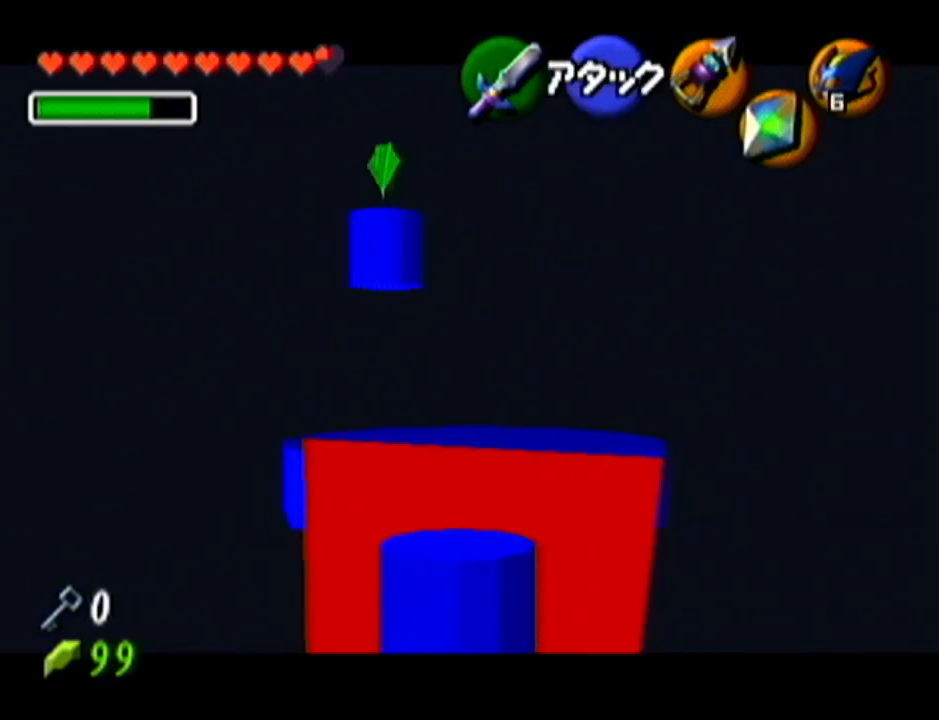
{"buttons": ["Z"], "left_stick": "up-left", "events": [[134, "left_stick", "up"], [284, "left_stick", "up-left"]]}
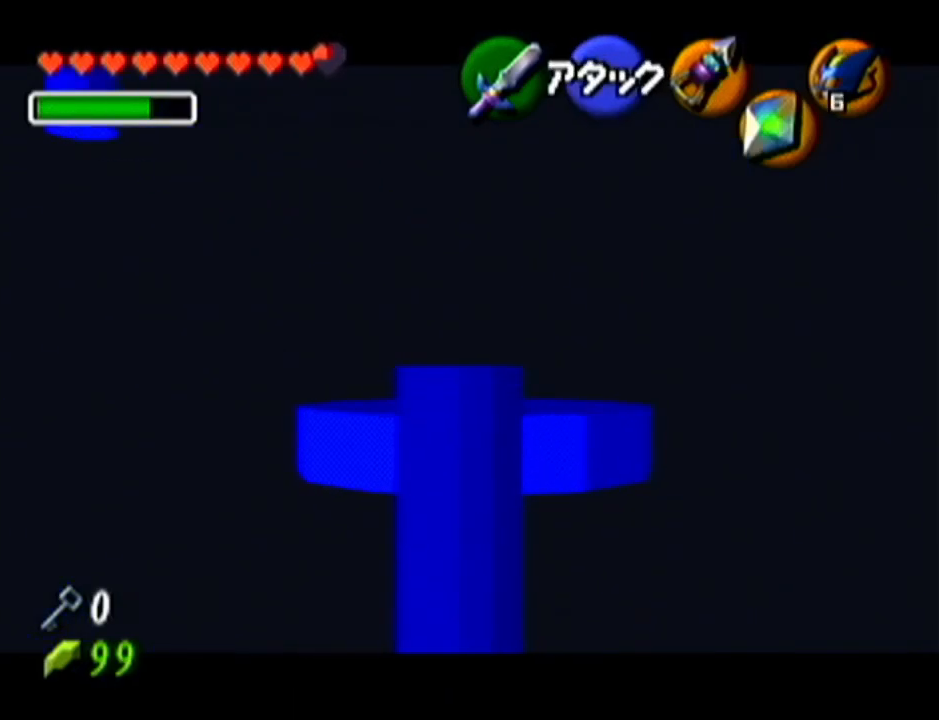
{"buttons": ["Z"], "left_stick": "center", "events": [[133, "left_stick", "up"], [500, "left_stick", "center"]]}
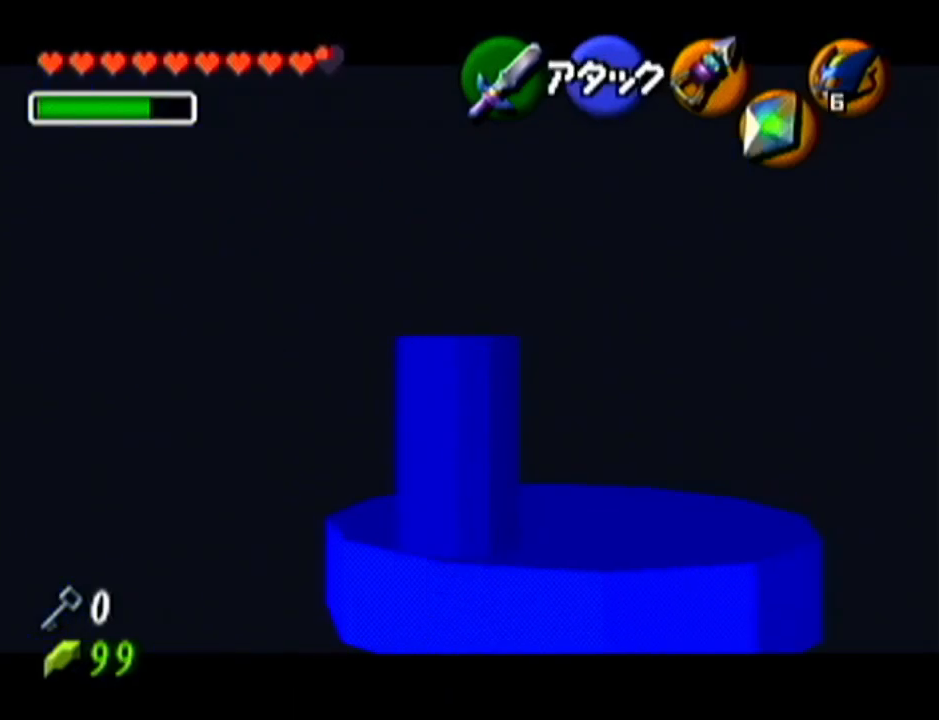
{"buttons": ["Z"], "left_stick": "center", "events": [[234, "left_stick", "down"], [284, "A", "down"], [384, "A", "up"], [417, "left_stick", "center"]]}
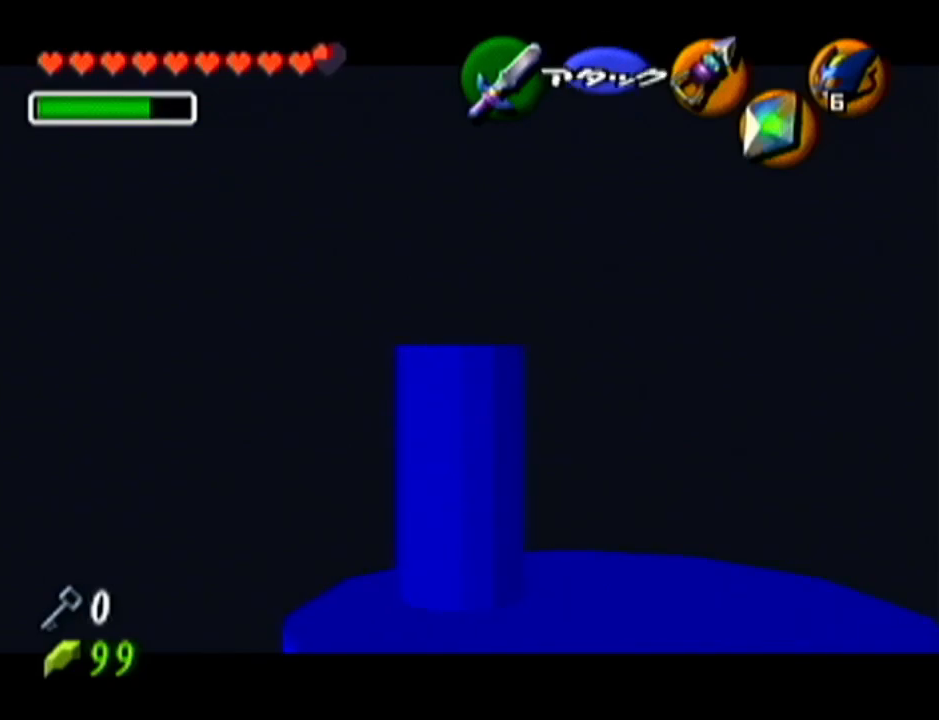
{"buttons": ["R1", "Z"], "left_stick": "center", "events": [[133, "C_RIGHT", "down"], [133, "R1", "down"], [250, "C_RIGHT", "up"]]}
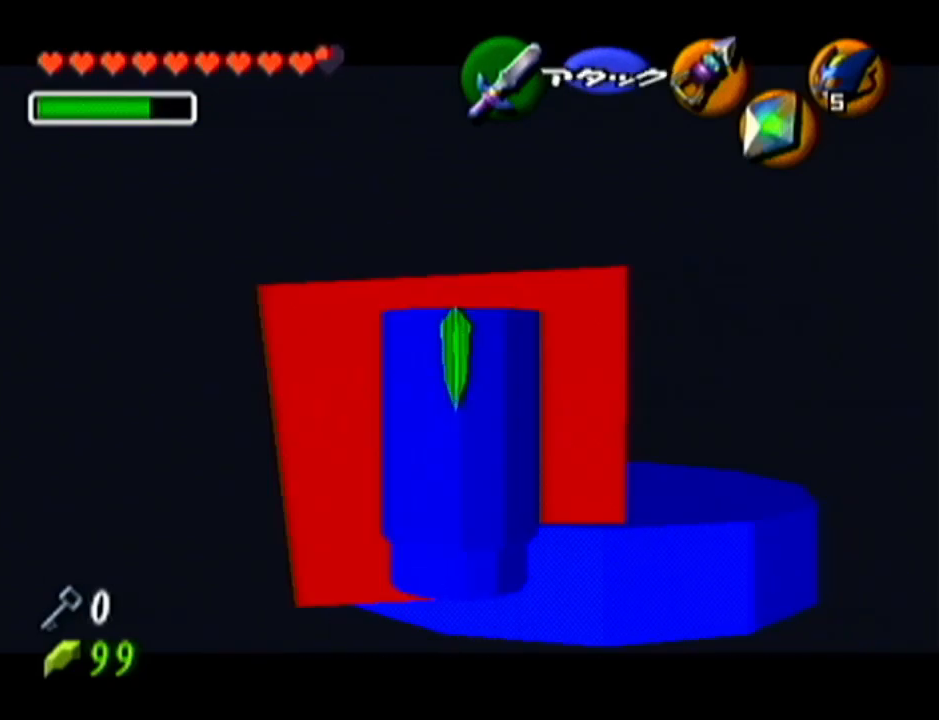
{"buttons": ["R1", "Z"], "left_stick": "center", "events": []}
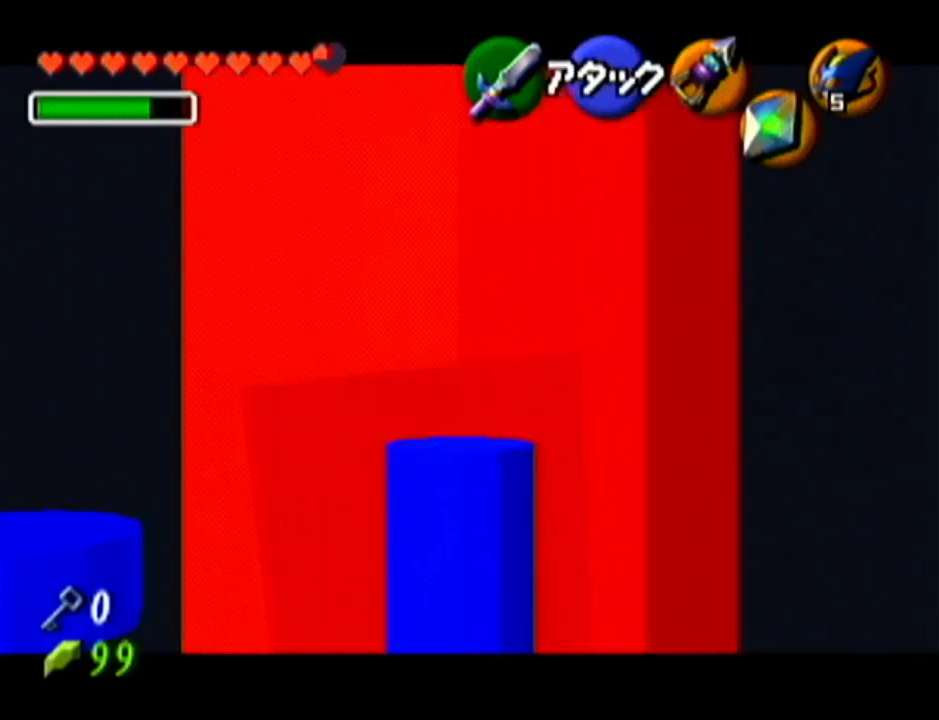
{"buttons": ["Z"], "left_stick": "up", "events": [[117, "R1", "up"], [167, "left_stick", "up"]]}
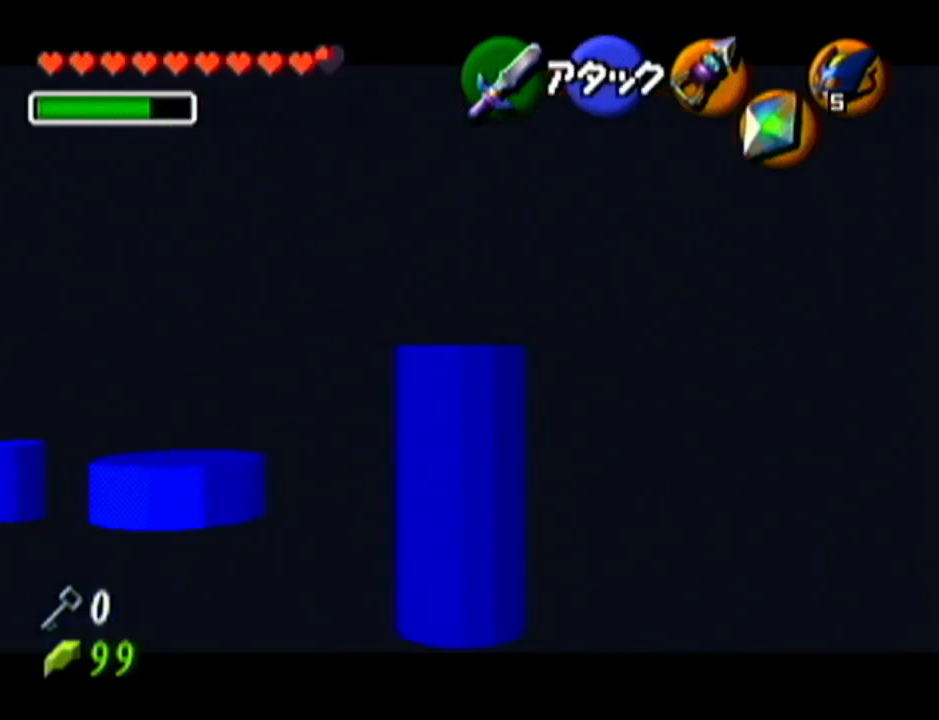
{"buttons": ["Z"], "left_stick": "up", "events": []}
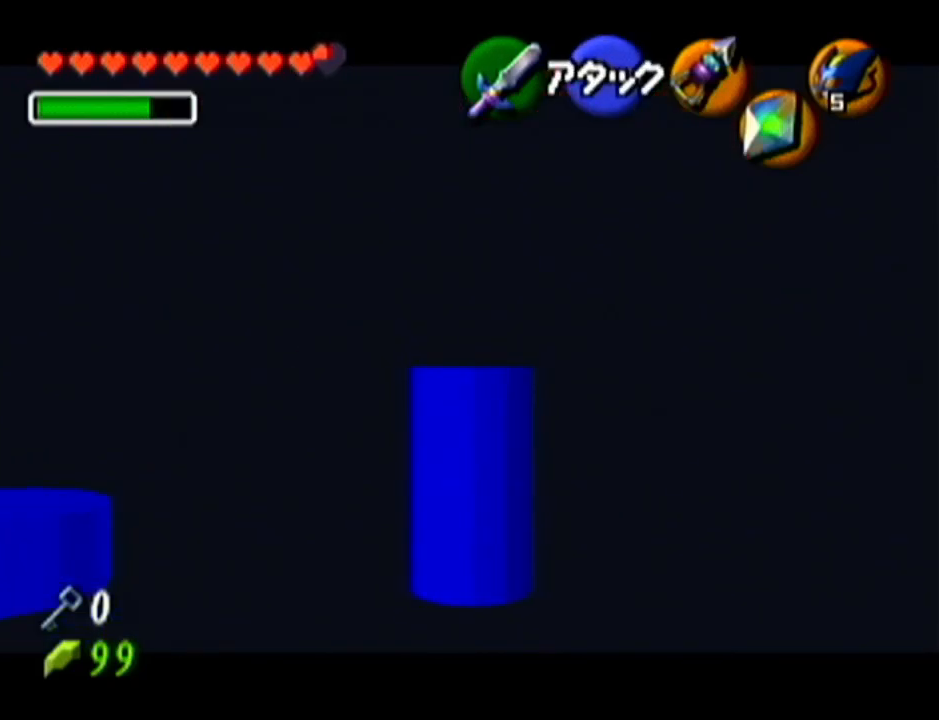
{"buttons": [], "left_stick": "center", "events": [[67, "Z", "up"], [217, "A", "down"], [284, "A", "up"], [367, "A", "down"], [434, "A", "up"], [434, "left_stick", "center"]]}
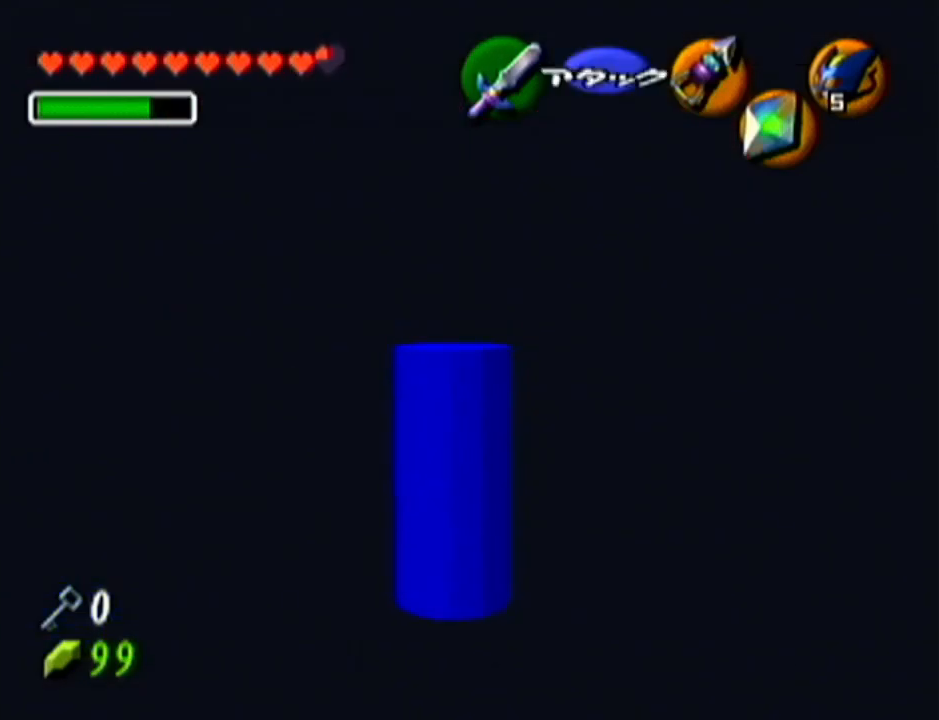
{"buttons": [], "left_stick": "center", "events": [[34, "A", "down"], [167, "A", "up"]]}
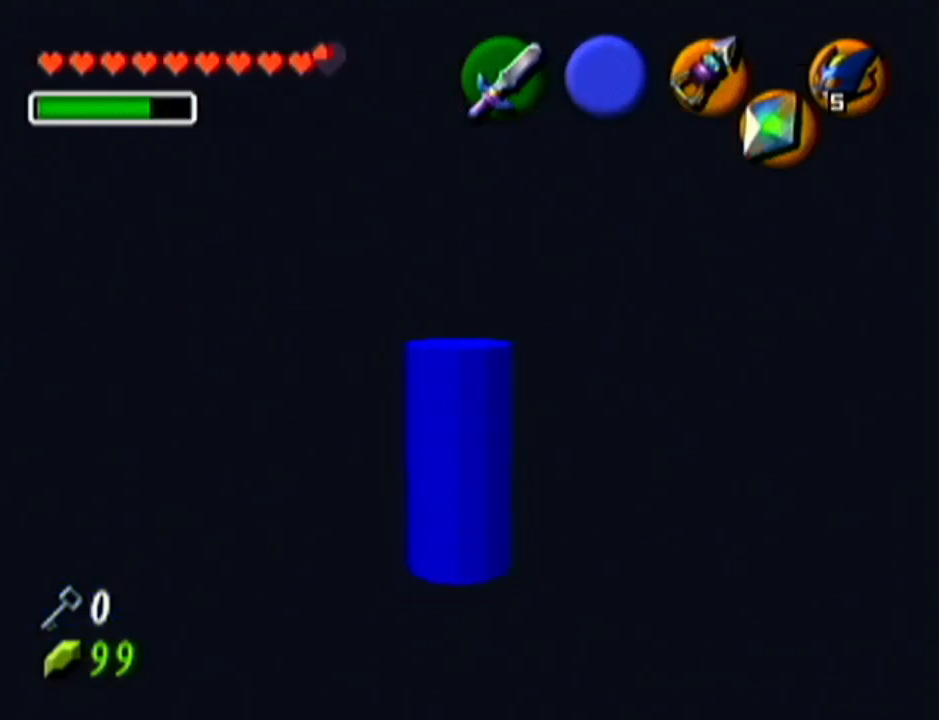
{"buttons": [], "left_stick": "center", "events": []}
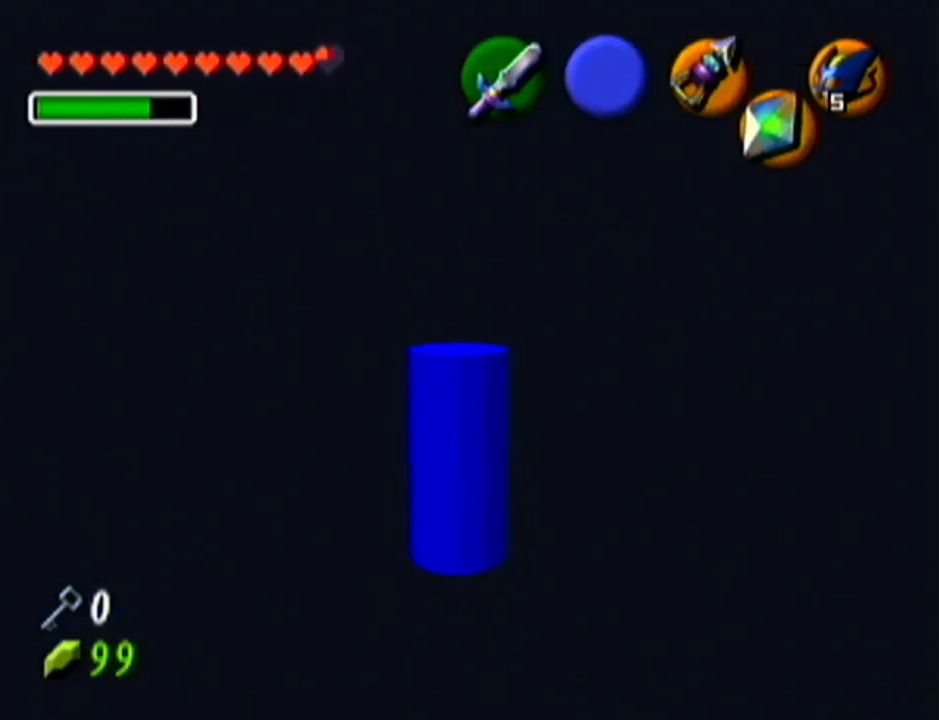
{"buttons": [], "left_stick": "center", "events": []}
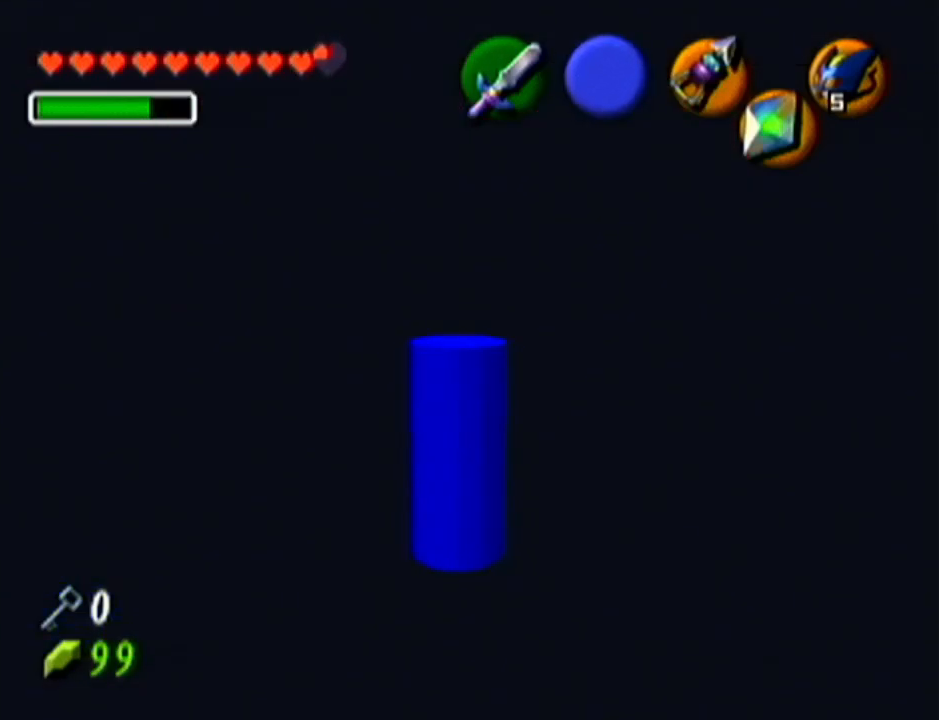
{"buttons": [], "left_stick": "center", "events": []}
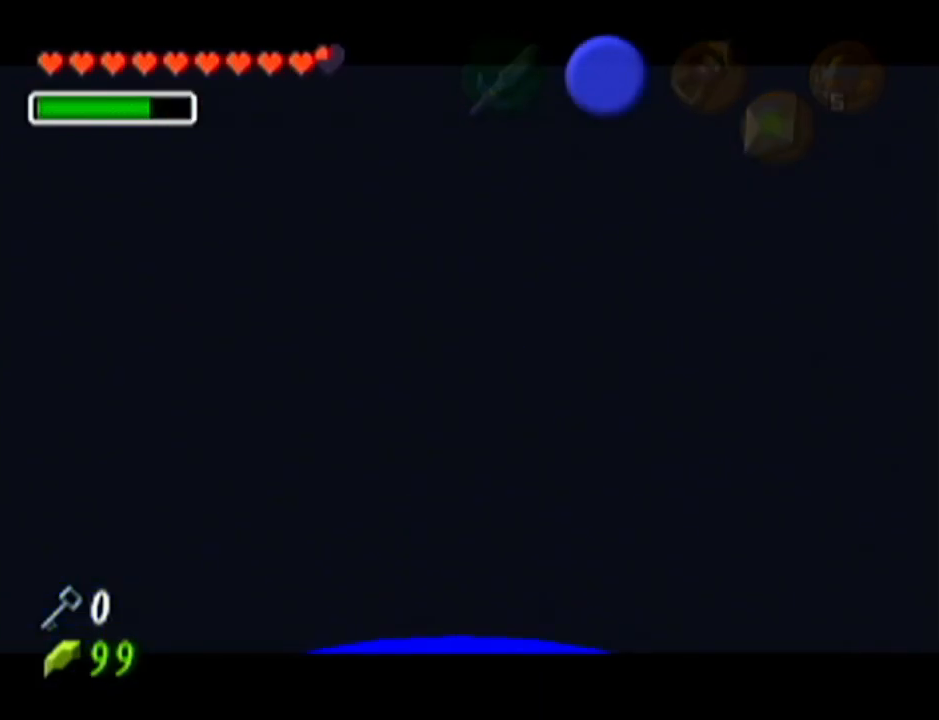
{"buttons": [], "left_stick": "center", "events": []}
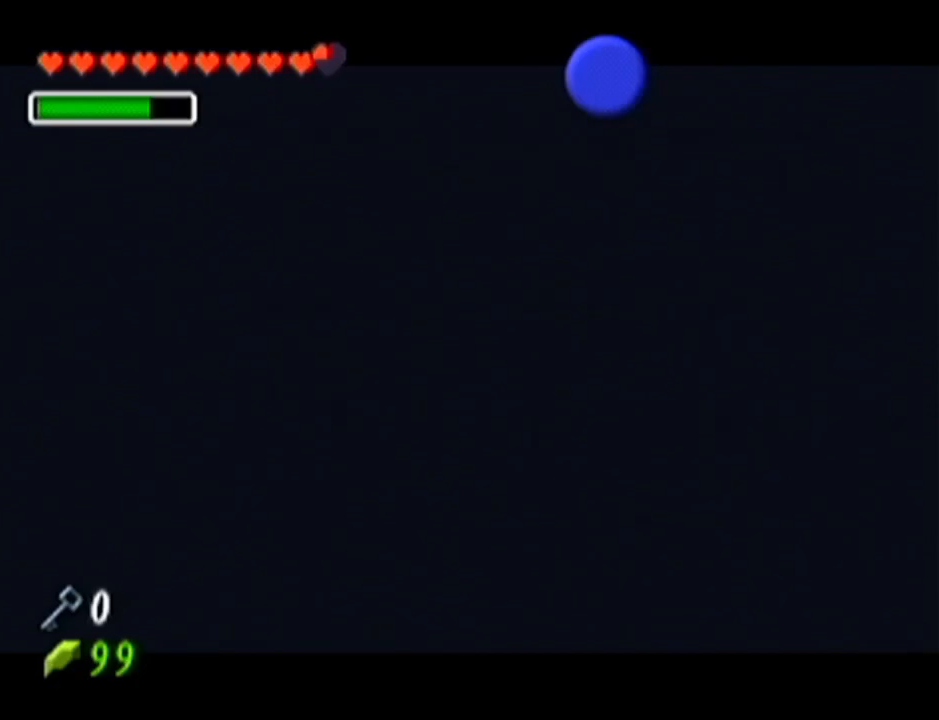
{"buttons": [], "left_stick": "center", "events": []}
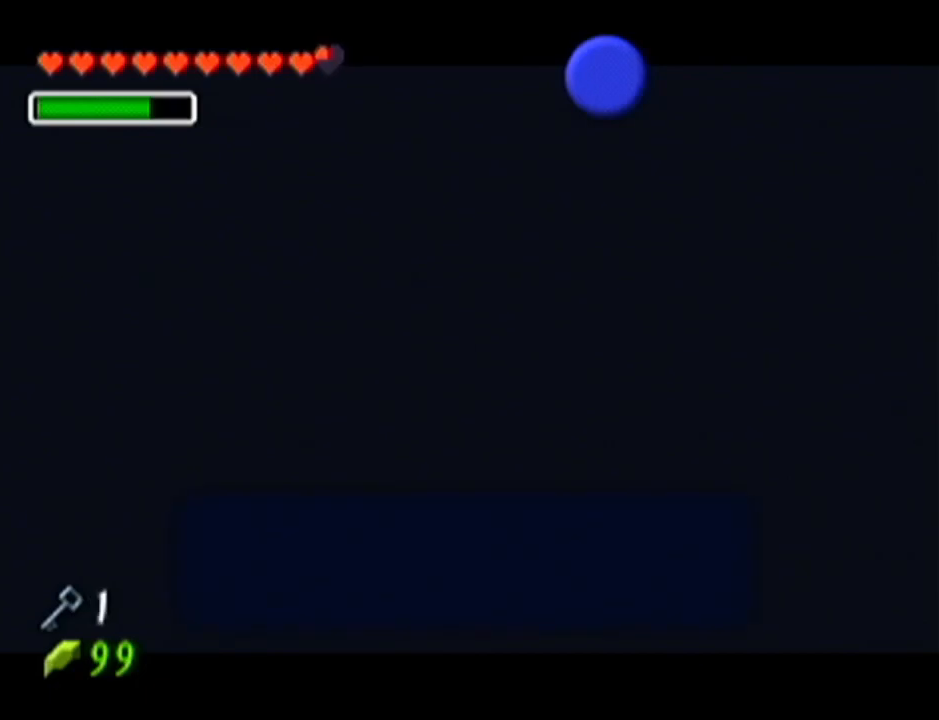
{"buttons": [], "left_stick": "center", "events": [[301, "B", "down"], [367, "A", "down"], [401, "B", "up"], [434, "A", "up"]]}
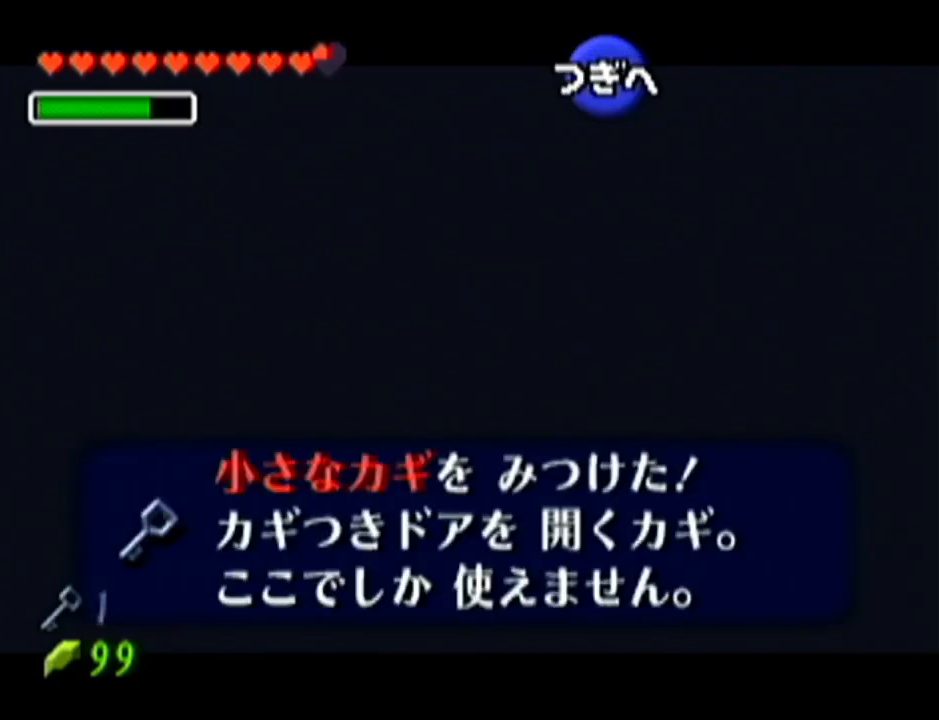
{"buttons": [], "left_stick": "left", "events": [[17, "A", "down"], [83, "A", "up"], [367, "left_stick", "left"]]}
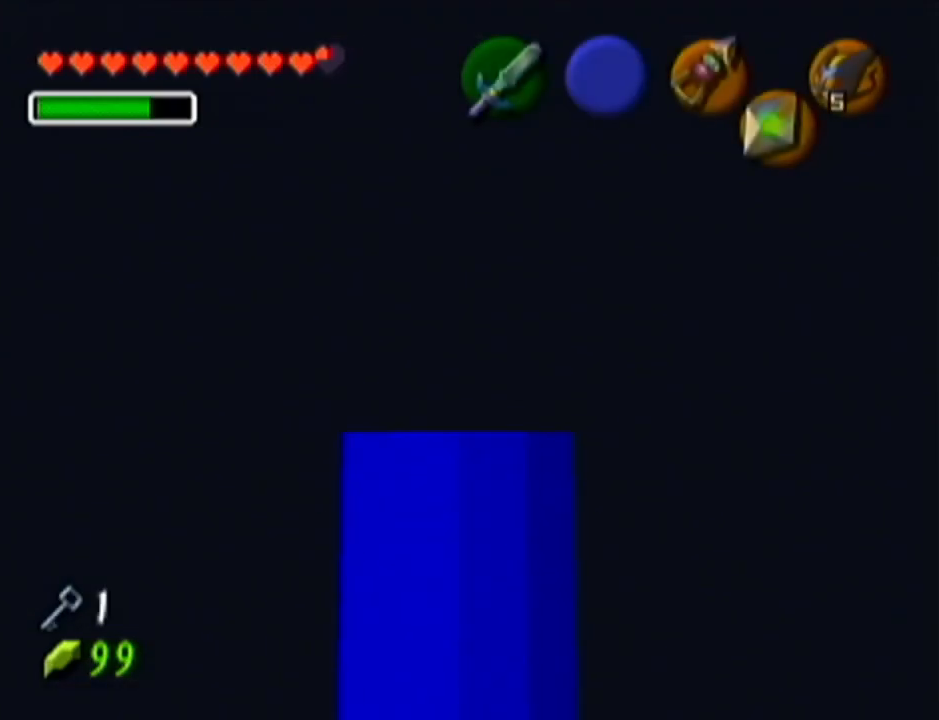
{"buttons": [], "left_stick": "center", "events": [[17, "left_stick", "center"], [84, "C_LEFT", "down"], [184, "C_LEFT", "up"]]}
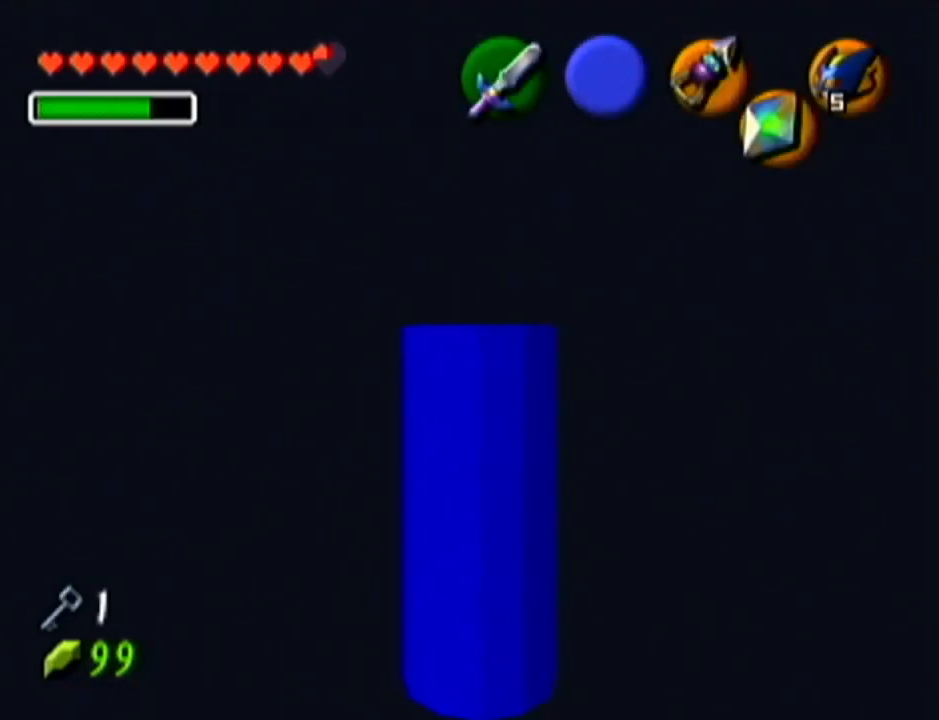
{"buttons": ["C_LEFT"], "left_stick": "left", "events": [[367, "left_stick", "left"], [434, "C_LEFT", "down"]]}
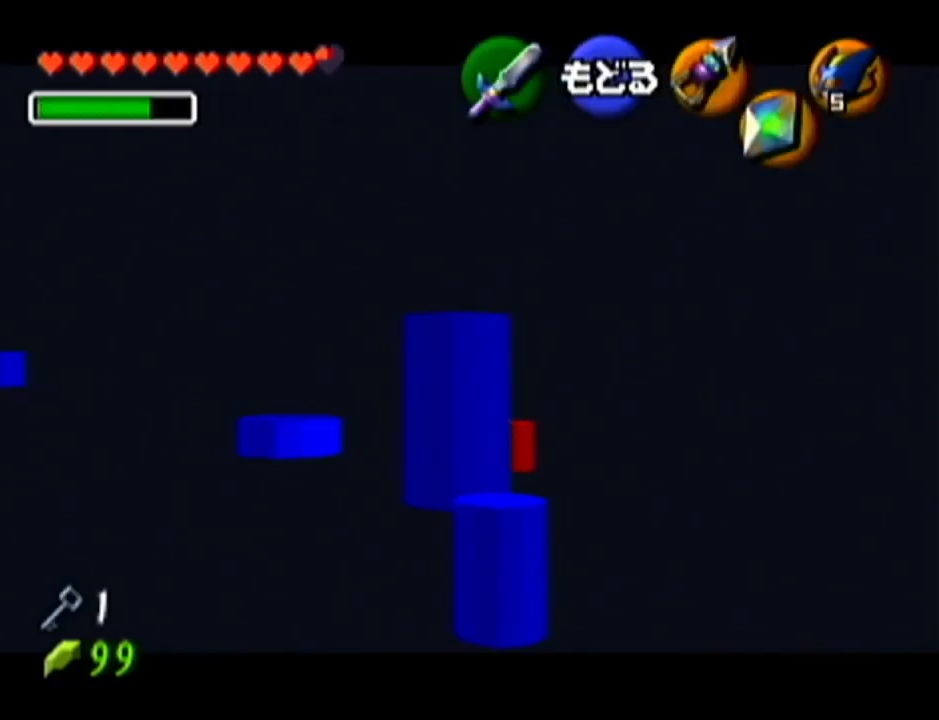
{"buttons": ["C_LEFT"], "left_stick": "center", "events": [[251, "left_stick", "center"]]}
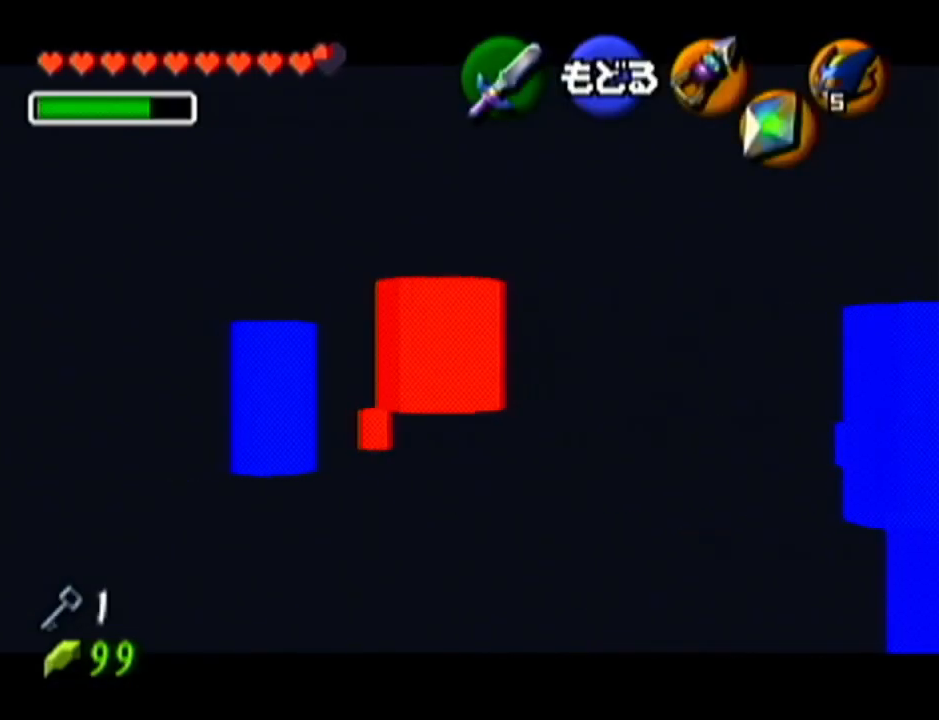
{"buttons": ["C_LEFT"], "left_stick": "left", "events": [[50, "left_stick", "left"], [217, "left_stick", "center"], [233, "C_LEFT", "up"], [467, "C_LEFT", "down"], [500, "left_stick", "left"]]}
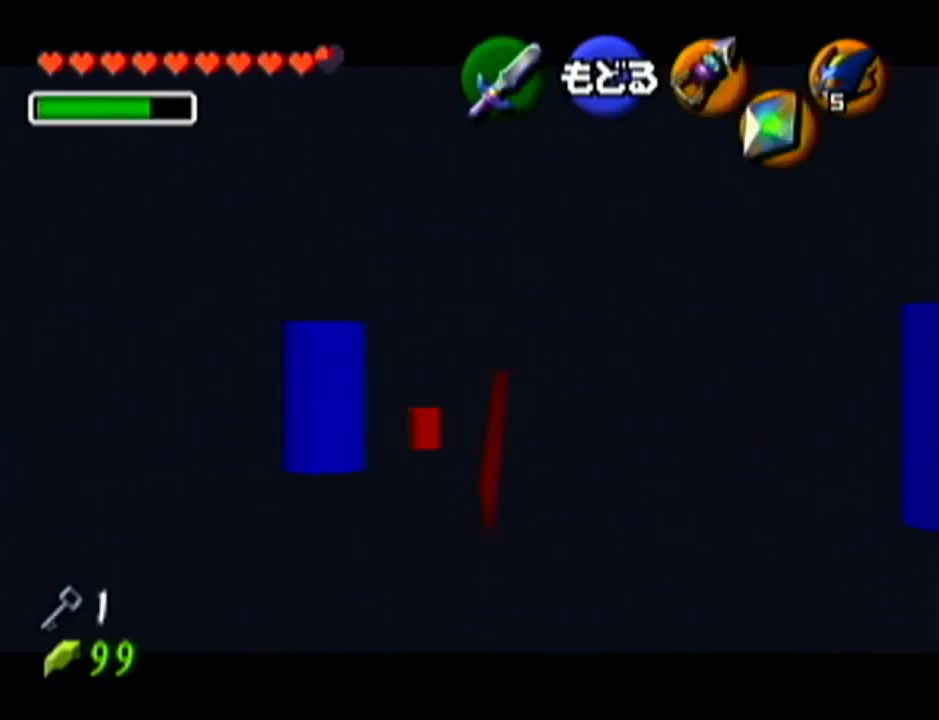
{"buttons": [], "left_stick": "center", "events": [[151, "left_stick", "center"], [217, "C_LEFT", "up"], [334, "C_LEFT", "down"], [334, "left_stick", "left"], [501, "C_LEFT", "up"], [501, "left_stick", "center"]]}
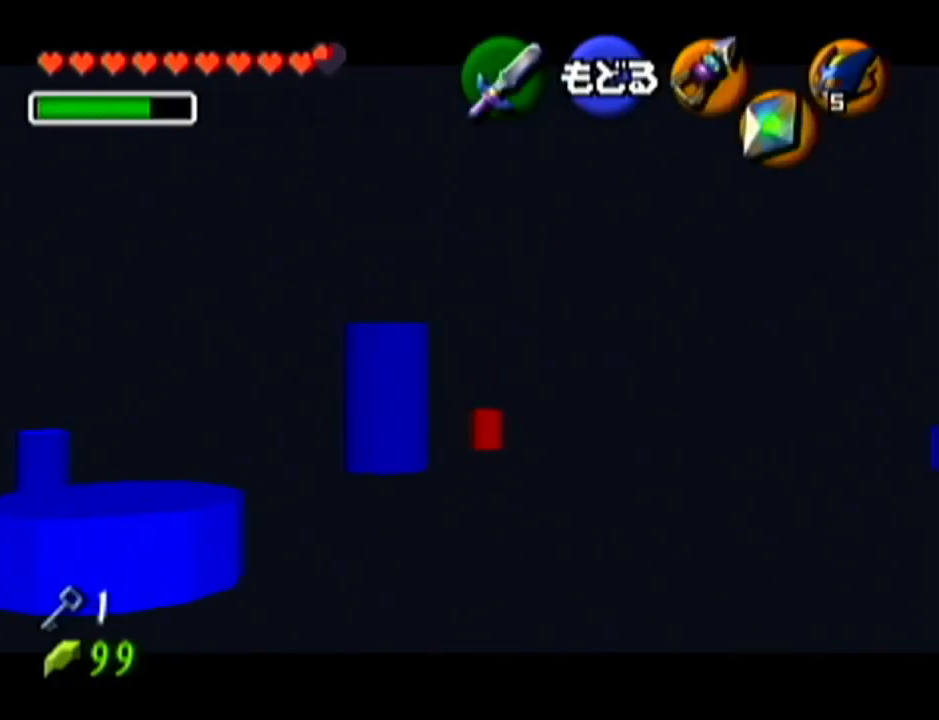
{"buttons": [], "left_stick": "center", "events": []}
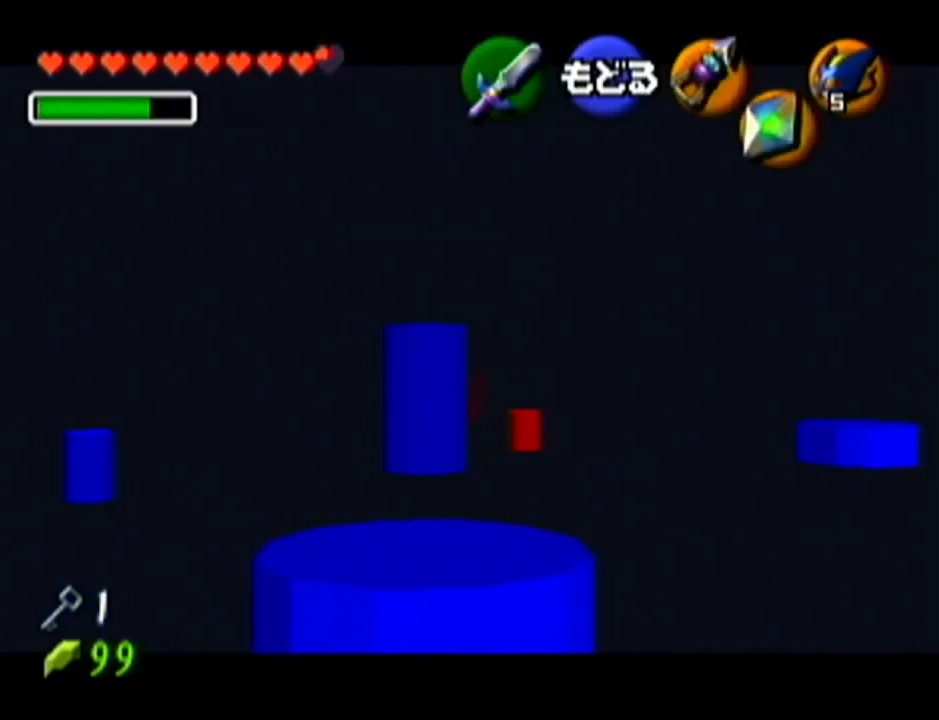
{"buttons": [], "left_stick": "center", "events": []}
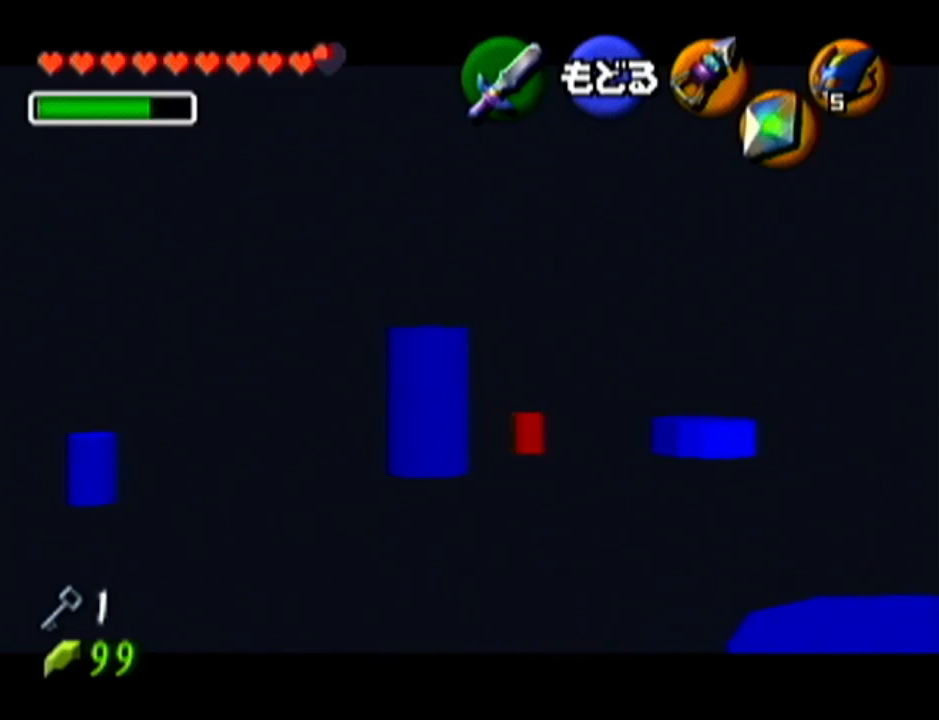
{"buttons": [], "left_stick": "center", "events": []}